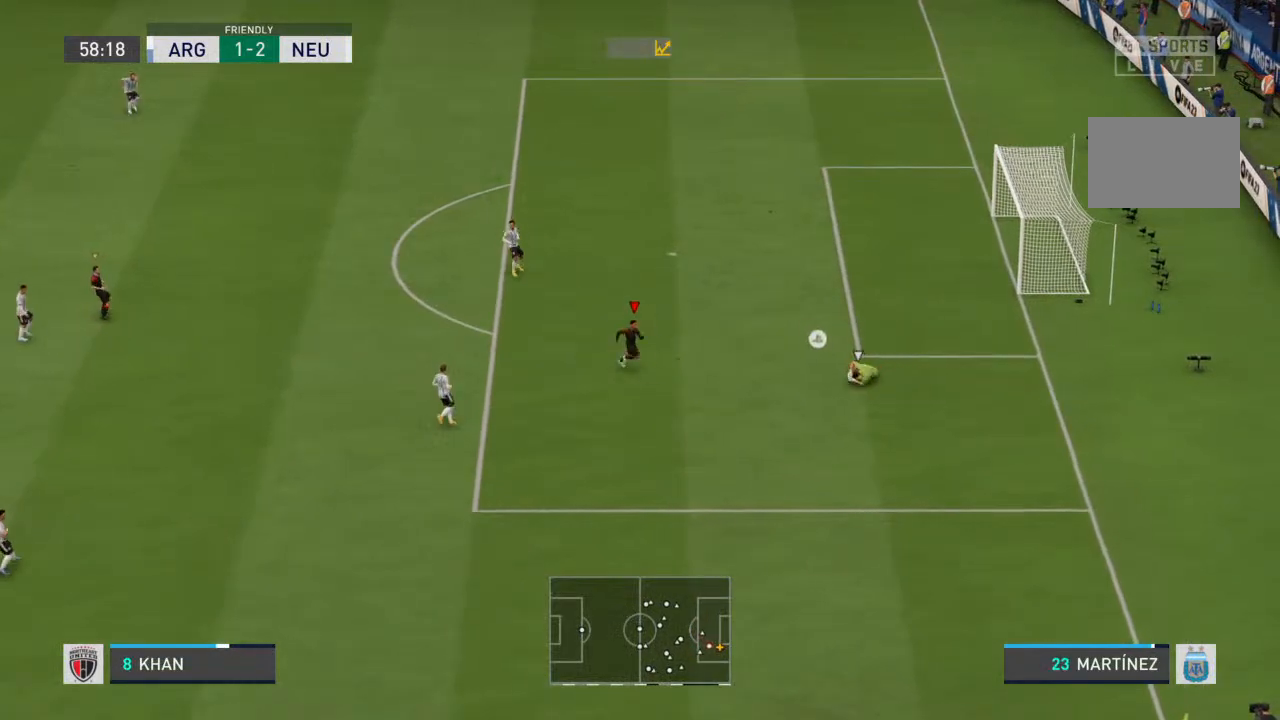
Gameplay with a controller (PlayStation layout); each line is a JSON object with the inputs held at the frame after it (dt_ms = milliseconds from this image to that frame). "events" lists button and stick changes between this image and that frame as [ms after this image, input, new state], when the widget could be followed in between. Not read: L3 R3.
{"dt_ms": 500, "buttons": ["L2"], "left_stick": "up-left", "right_stick": "center", "events": [[400, "R2", "up"], [400, "left_stick", "up-right"], [467, "L2", "down"], [467, "left_stick", "up-left"]]}
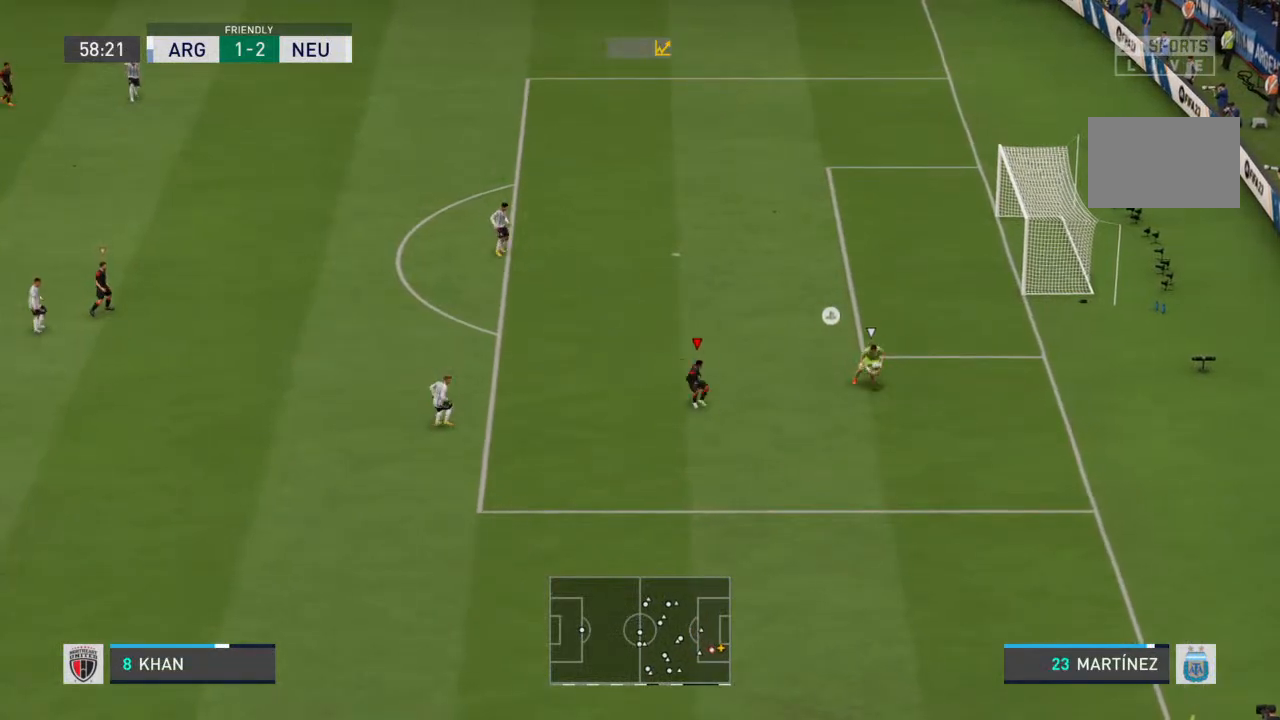
{"dt_ms": 500, "buttons": [], "left_stick": "left", "right_stick": "center", "events": [[33, "left_stick", "left"], [167, "L2", "up"]]}
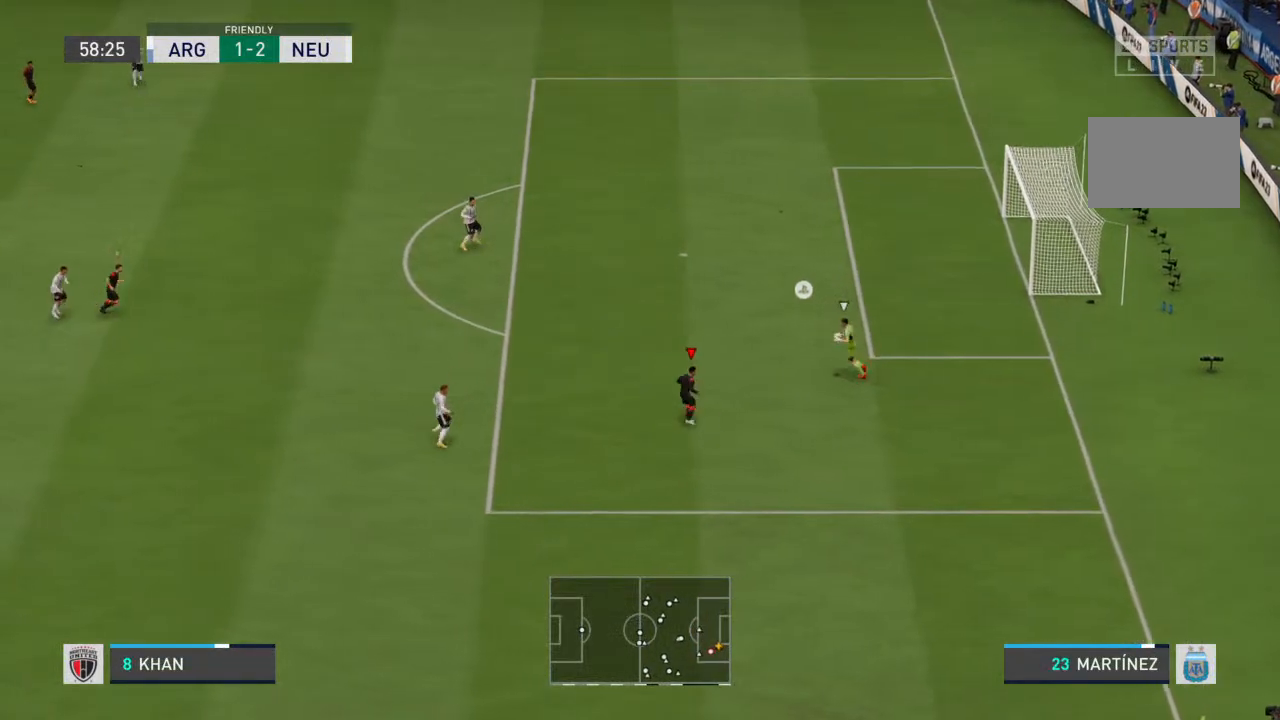
{"dt_ms": 500, "buttons": ["R2"], "left_stick": "up", "right_stick": "center", "events": [[33, "R2", "down"], [400, "left_stick", "up"]]}
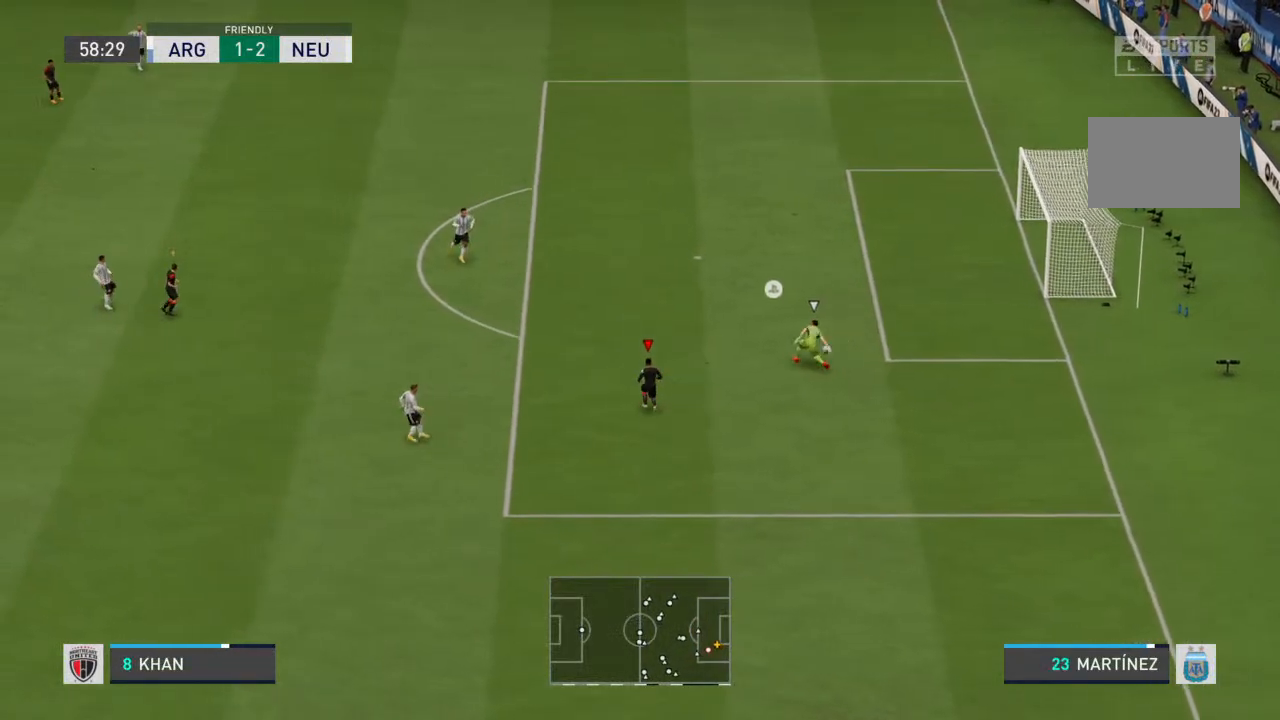
{"dt_ms": 500, "buttons": ["R2"], "left_stick": "up", "right_stick": "center", "events": []}
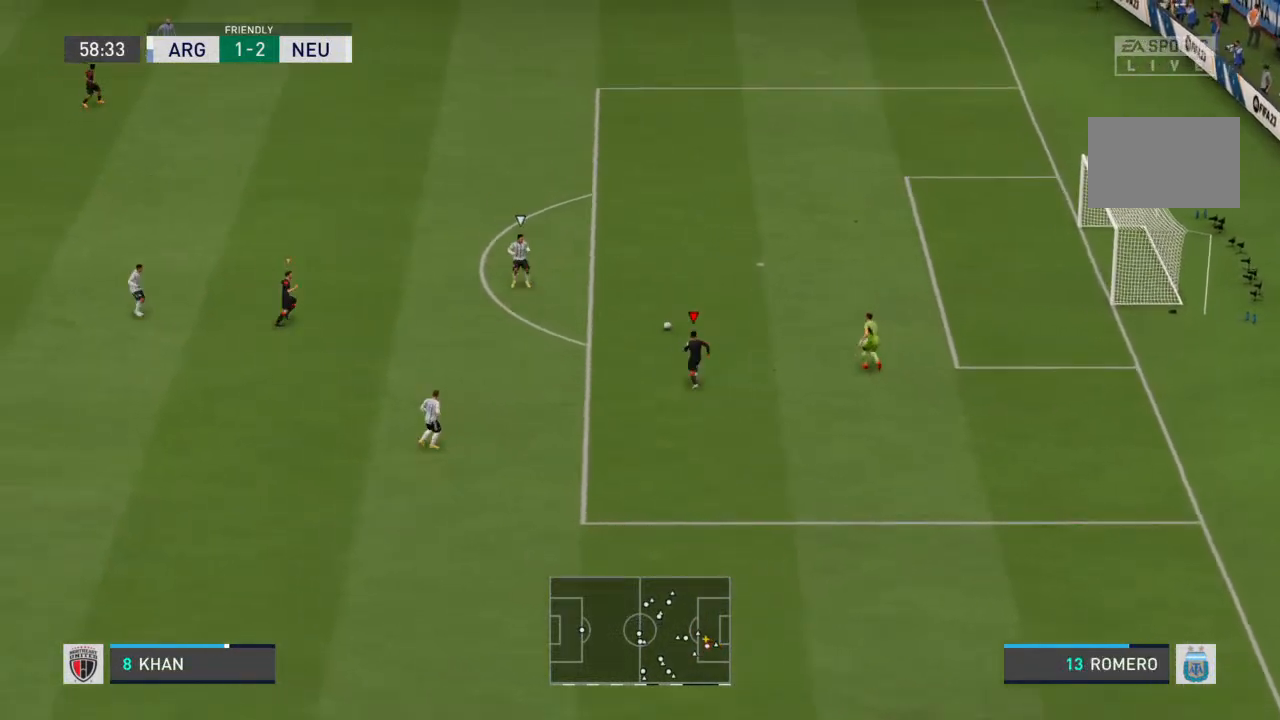
{"dt_ms": 500, "buttons": ["R2"], "left_stick": "up-left", "right_stick": "center", "events": [[100, "left_stick", "up-left"]]}
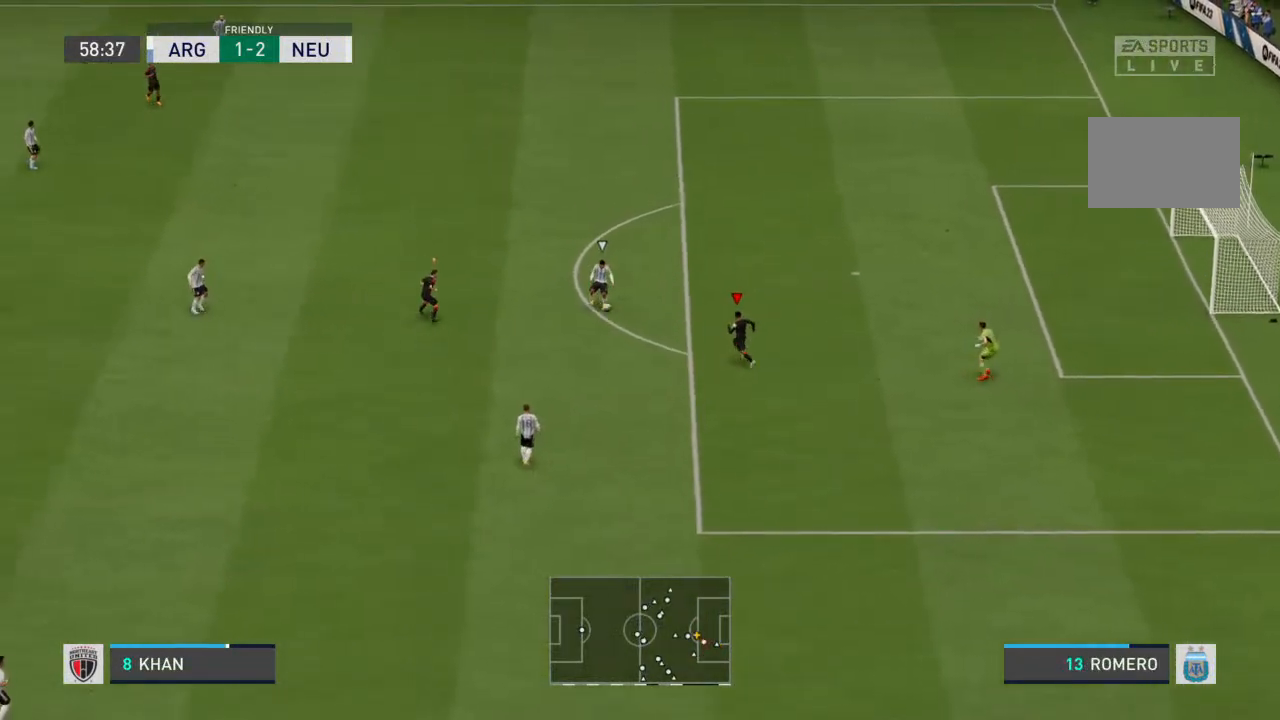
{"dt_ms": 500, "buttons": ["R2"], "left_stick": "up-left", "right_stick": "center", "events": []}
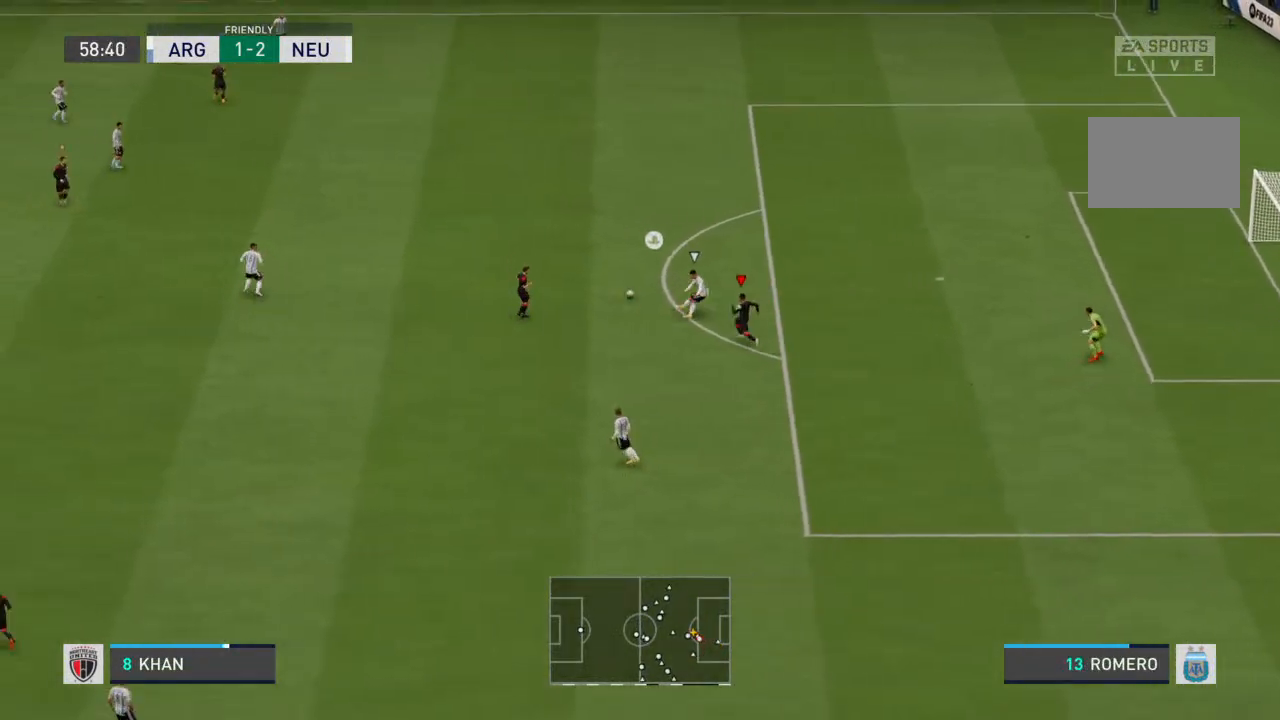
{"dt_ms": 500, "buttons": ["R2"], "left_stick": "up-left", "right_stick": "center", "events": [[133, "SQUARE", "down"], [167, "SQUARE", "up"]]}
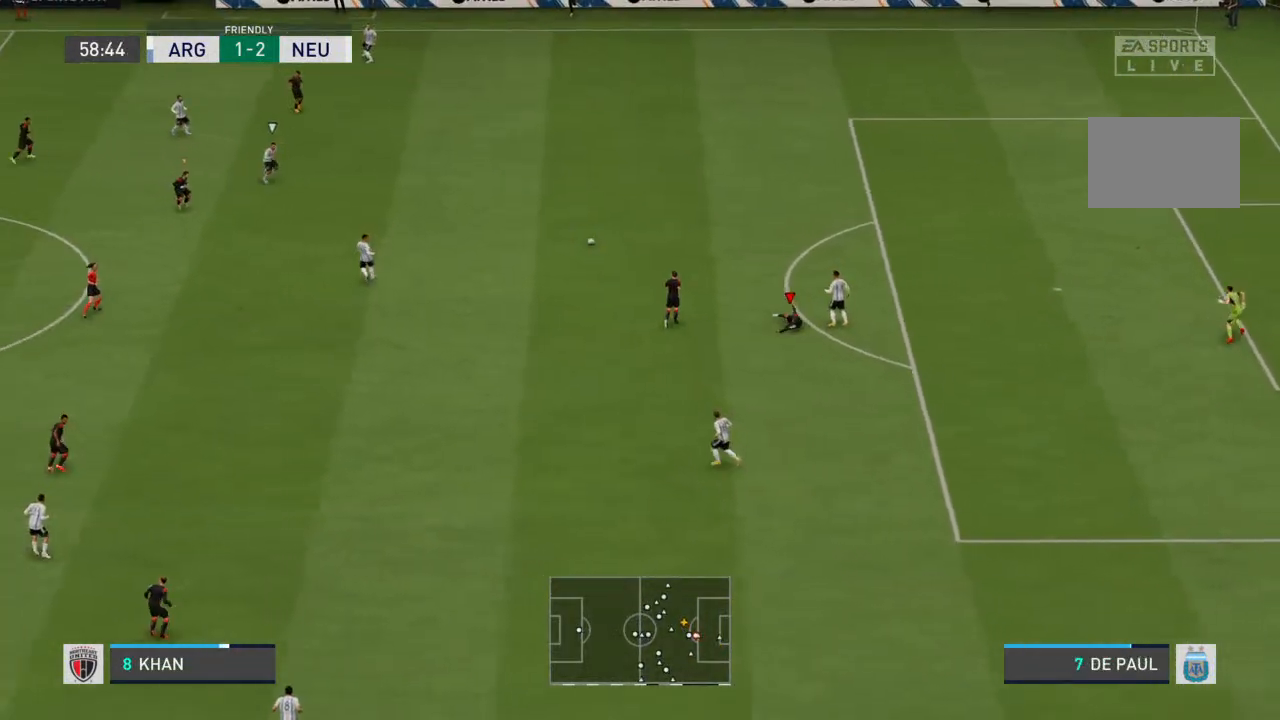
{"dt_ms": 500, "buttons": ["R2"], "left_stick": "up-left", "right_stick": "center", "events": []}
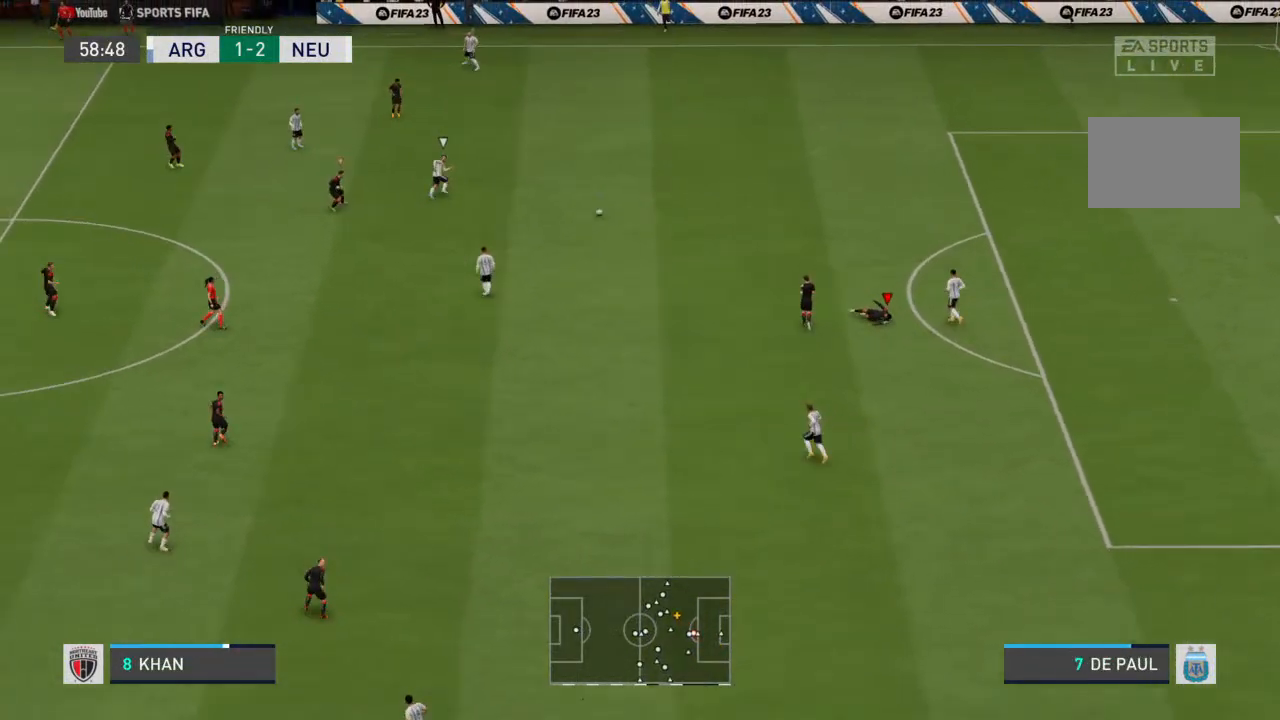
{"dt_ms": 500, "buttons": ["R2"], "left_stick": "up-right", "right_stick": "center", "events": [[100, "L1", "down"], [200, "L1", "up"], [200, "left_stick", "up"], [333, "left_stick", "right"], [467, "left_stick", "up-right"]]}
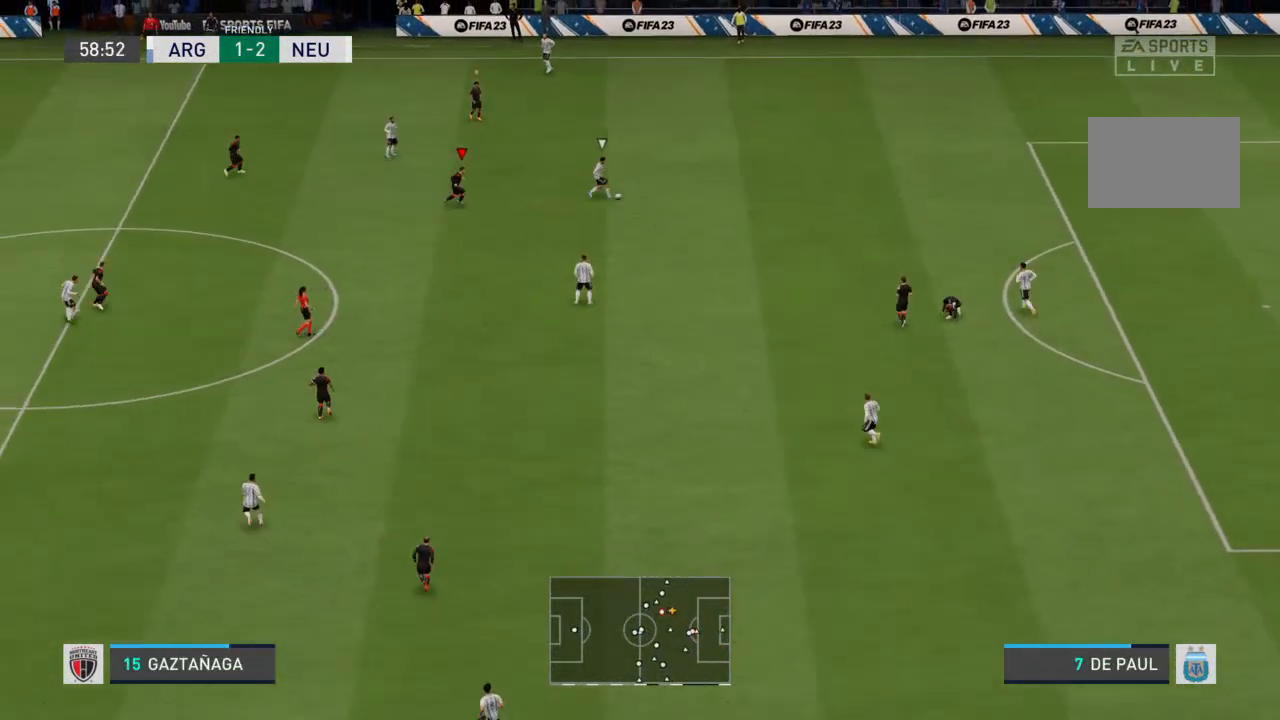
{"dt_ms": 500, "buttons": ["L2", "R2"], "left_stick": "up-right", "right_stick": "center", "events": [[433, "L2", "down"]]}
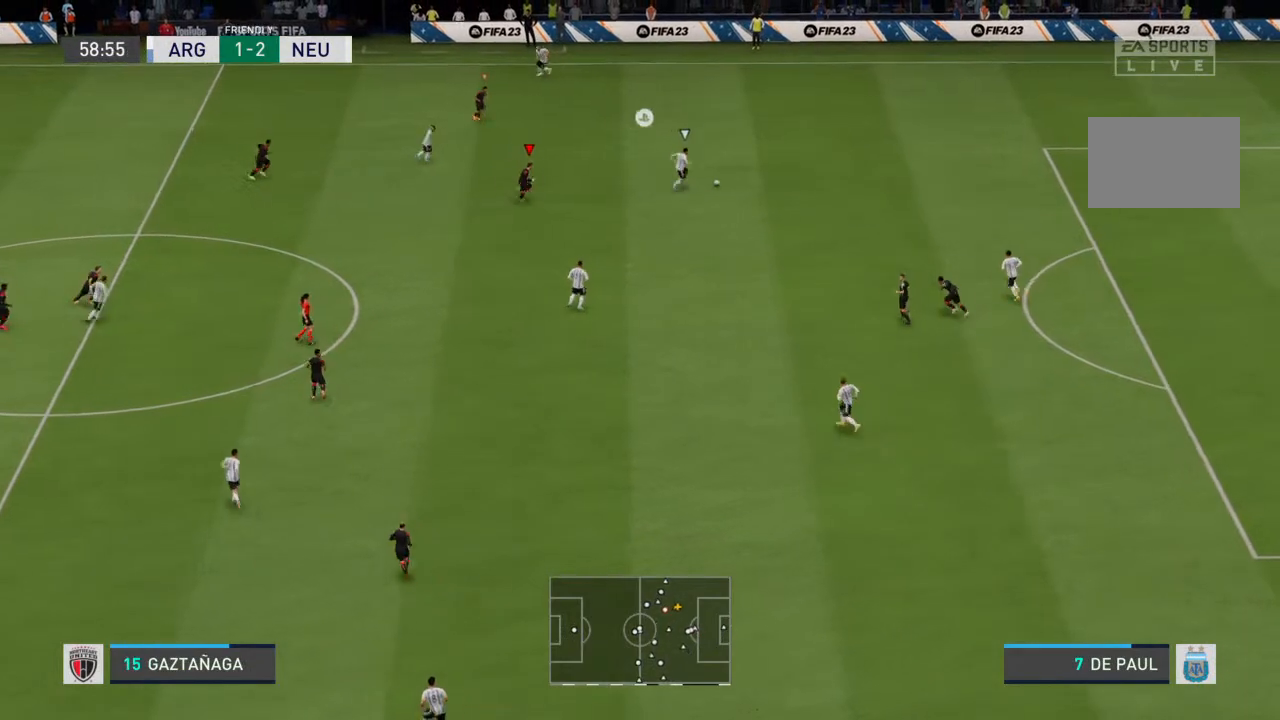
{"dt_ms": 500, "buttons": ["R2"], "left_stick": "up-right", "right_stick": "center", "events": [[233, "L2", "up"]]}
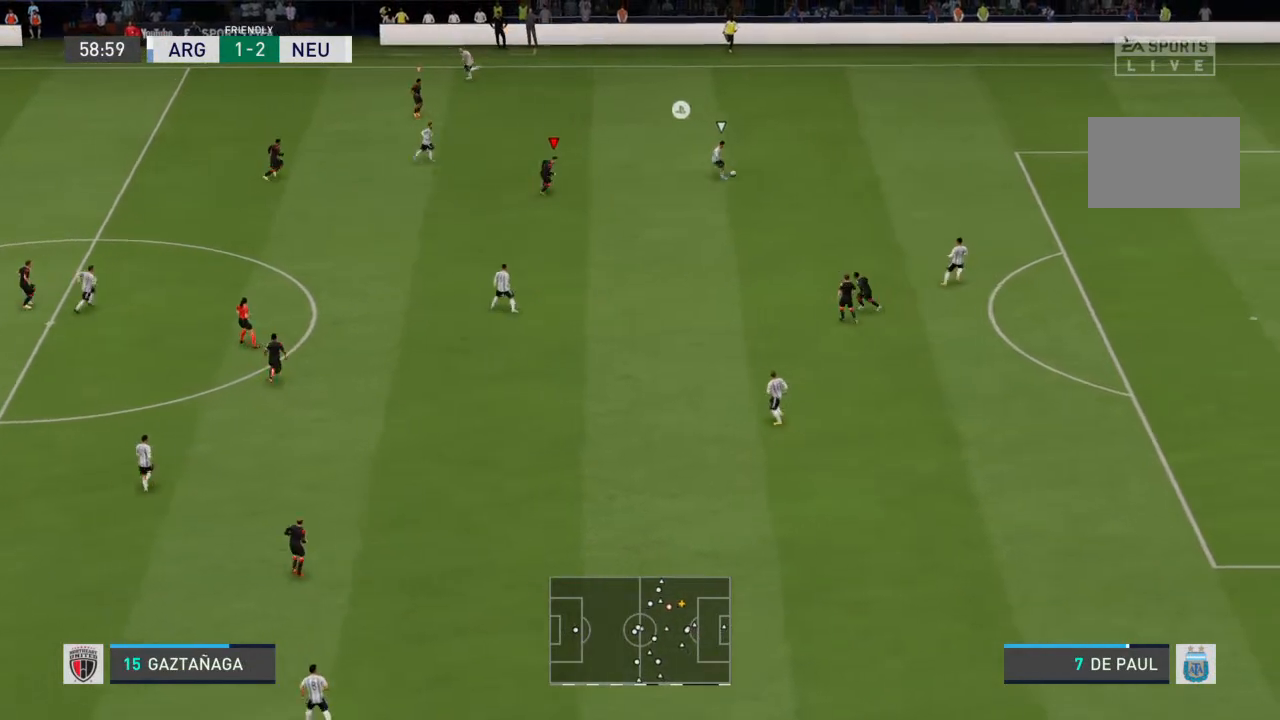
{"dt_ms": 500, "buttons": ["R2"], "left_stick": "down-right", "right_stick": "center", "events": [[367, "left_stick", "right"], [467, "left_stick", "down-right"]]}
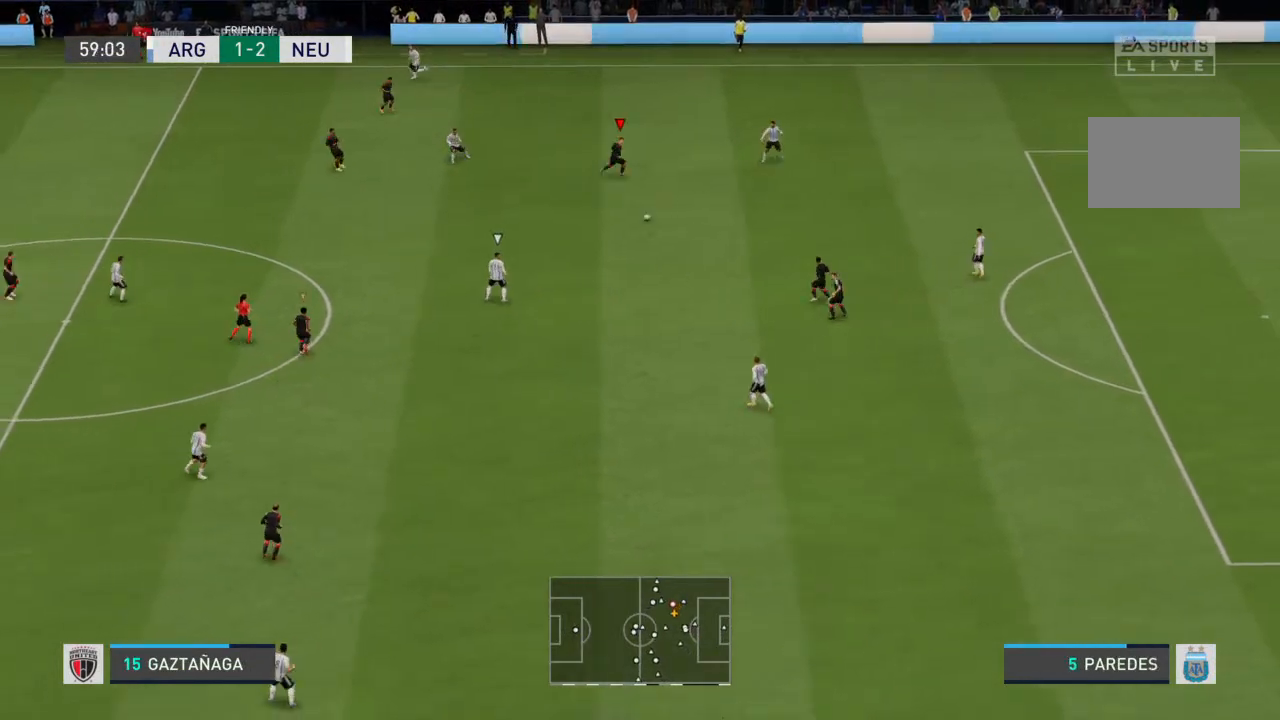
{"dt_ms": 500, "buttons": ["R2"], "left_stick": "up", "right_stick": "center", "events": [[33, "L2", "down"], [67, "R2", "up"], [67, "left_stick", "down"], [133, "L2", "up"], [267, "left_stick", "down-left"], [333, "L1", "down"], [400, "L1", "up"], [433, "R2", "down"], [467, "left_stick", "up"]]}
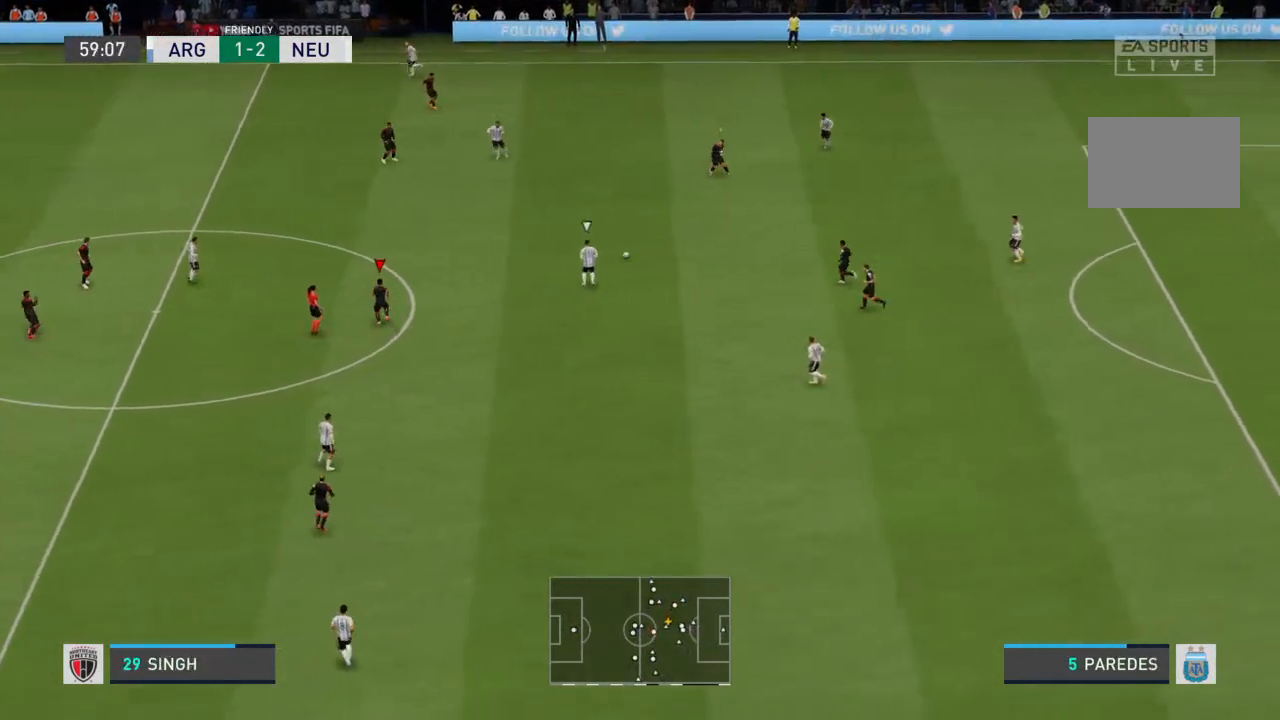
{"dt_ms": 500, "buttons": ["R2"], "left_stick": "up", "right_stick": "center", "events": []}
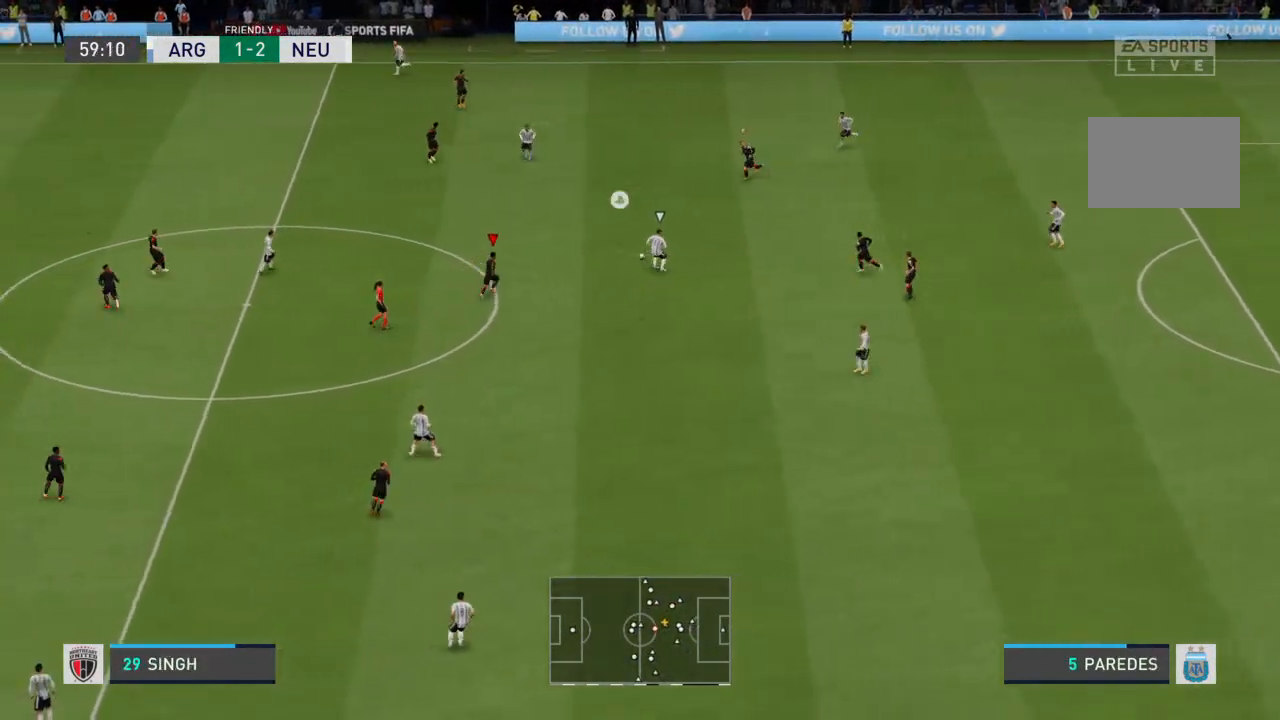
{"dt_ms": 500, "buttons": ["R2"], "left_stick": "up", "right_stick": "center", "events": []}
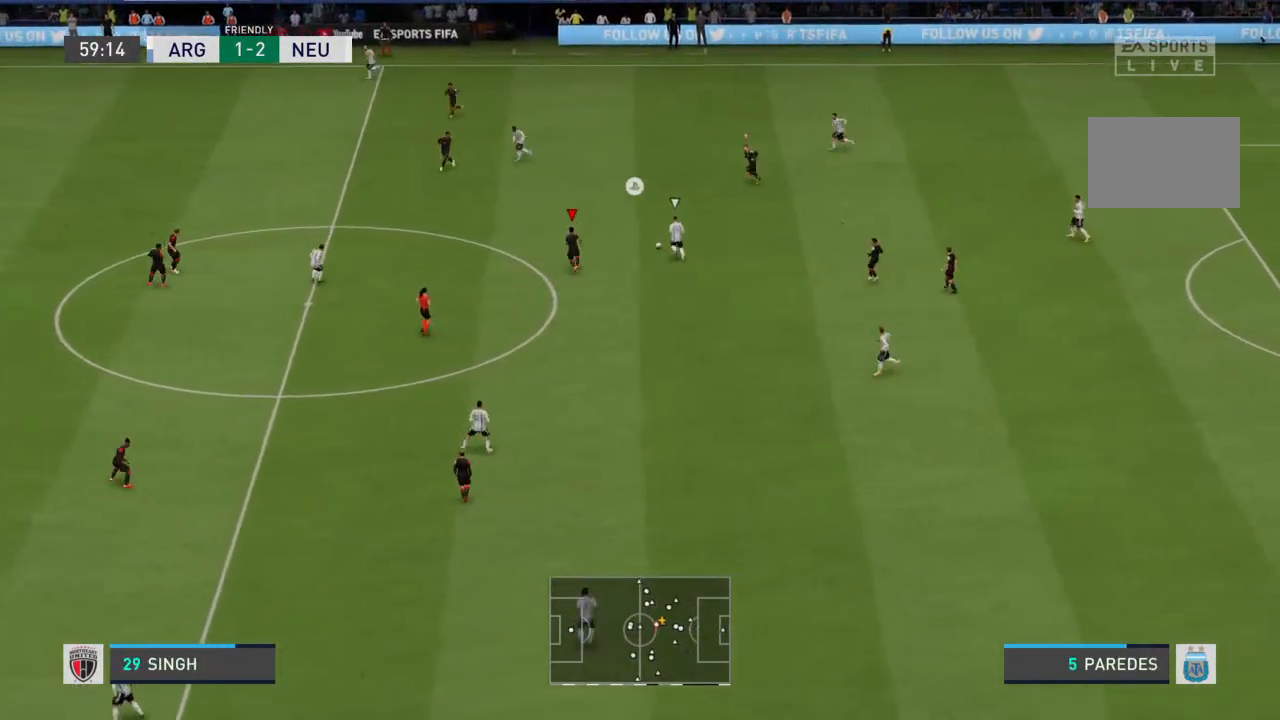
{"dt_ms": 500, "buttons": ["R2"], "left_stick": "up", "right_stick": "center", "events": []}
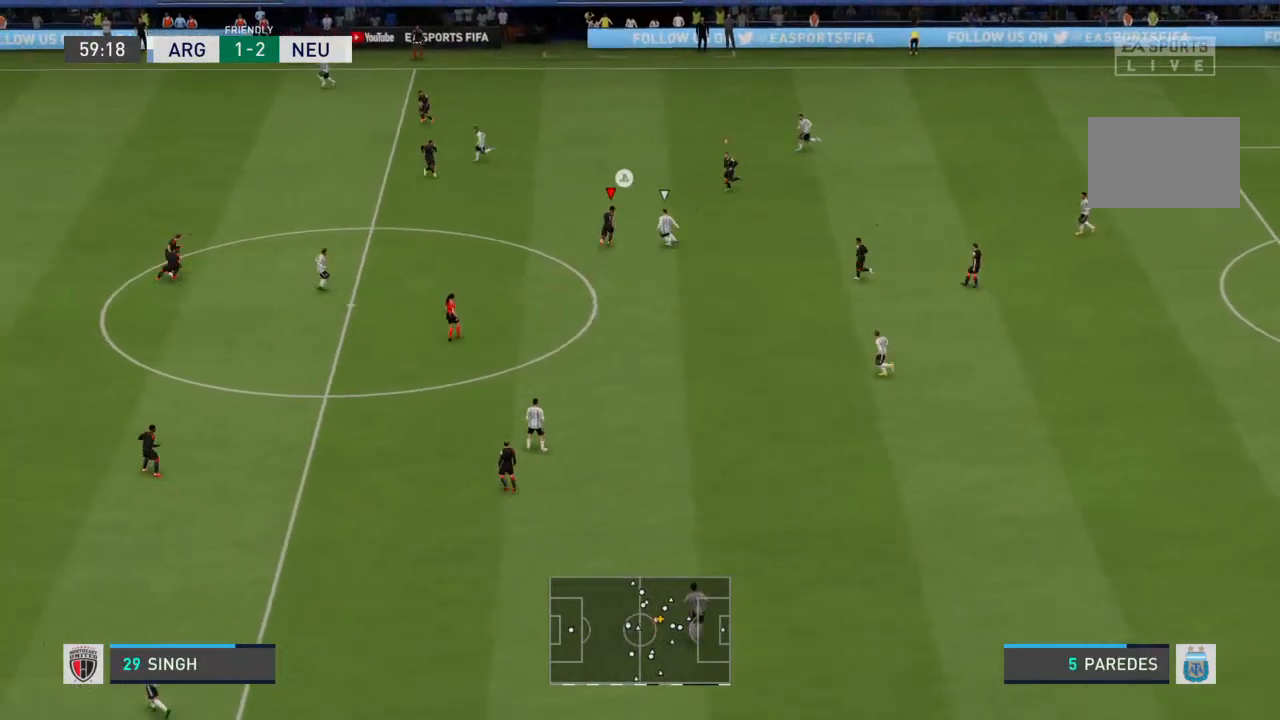
{"dt_ms": 500, "buttons": ["R2"], "left_stick": "up", "right_stick": "center", "events": []}
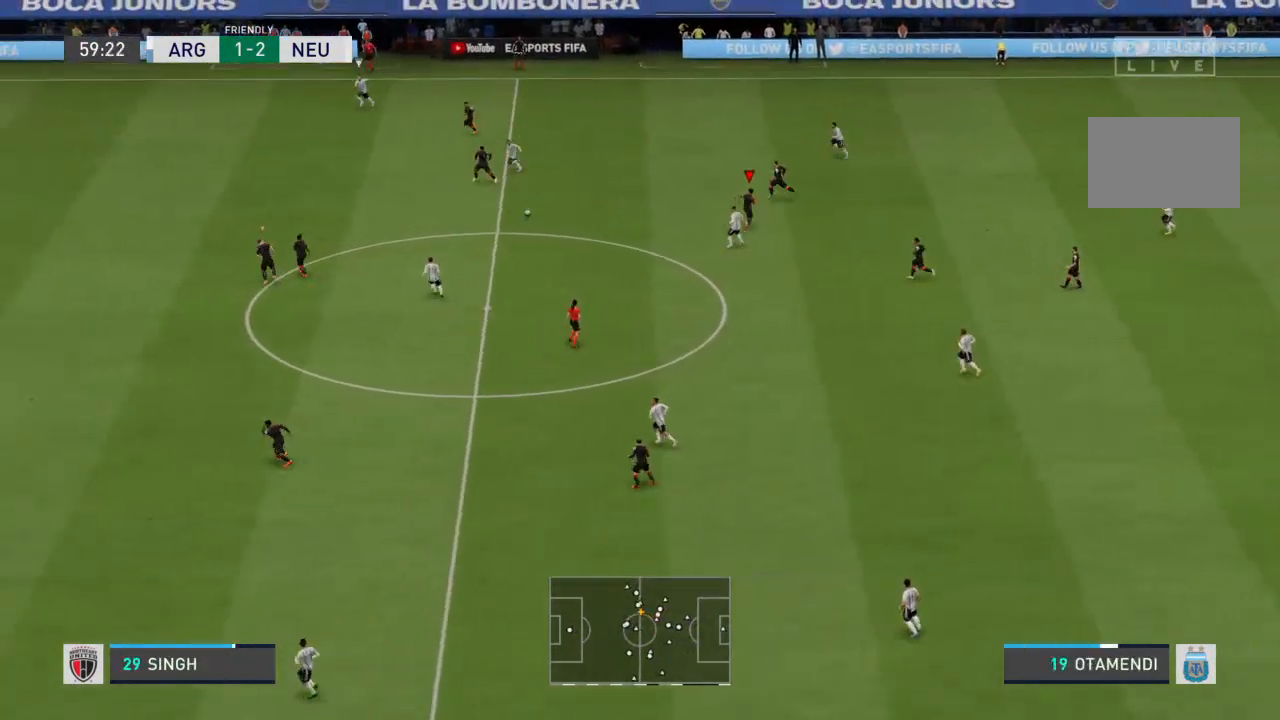
{"dt_ms": 500, "buttons": ["R2"], "left_stick": "left", "right_stick": "center", "events": [[200, "L1", "down"], [233, "R2", "up"], [267, "left_stick", "up-left"], [300, "L1", "up"], [367, "R2", "down"], [367, "left_stick", "left"]]}
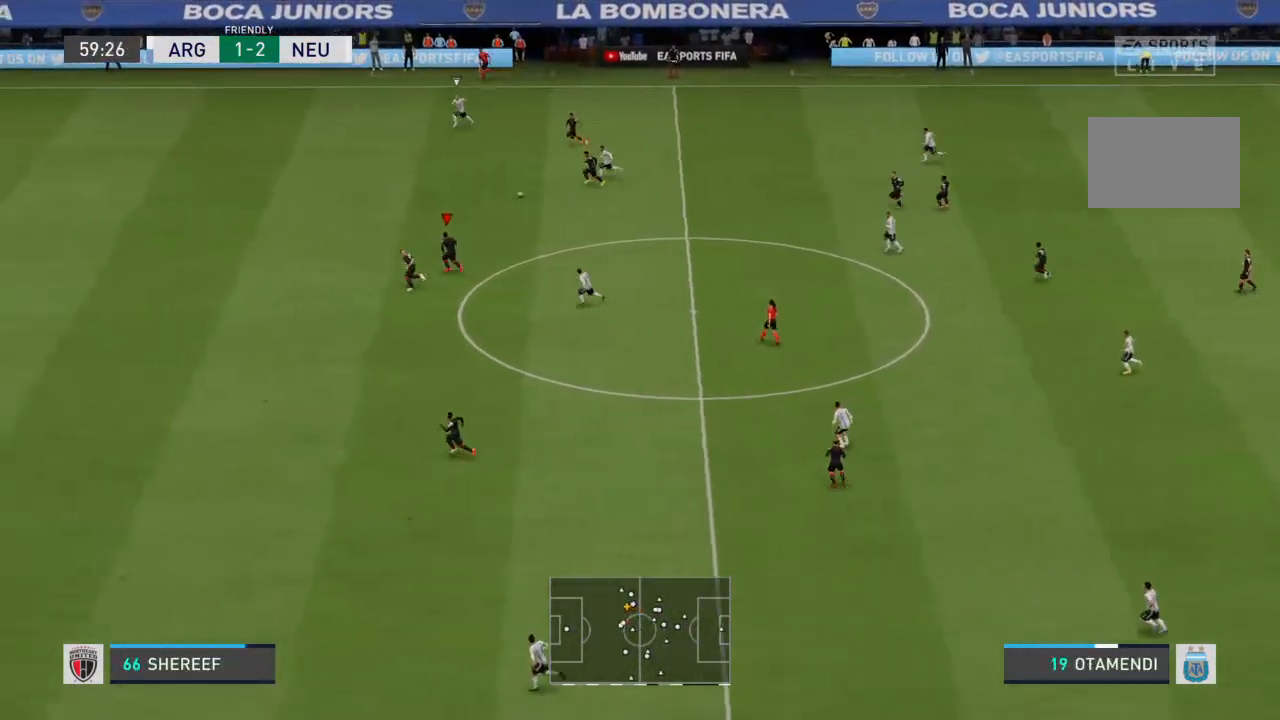
{"dt_ms": 500, "buttons": ["R2"], "left_stick": "left", "right_stick": "center", "events": []}
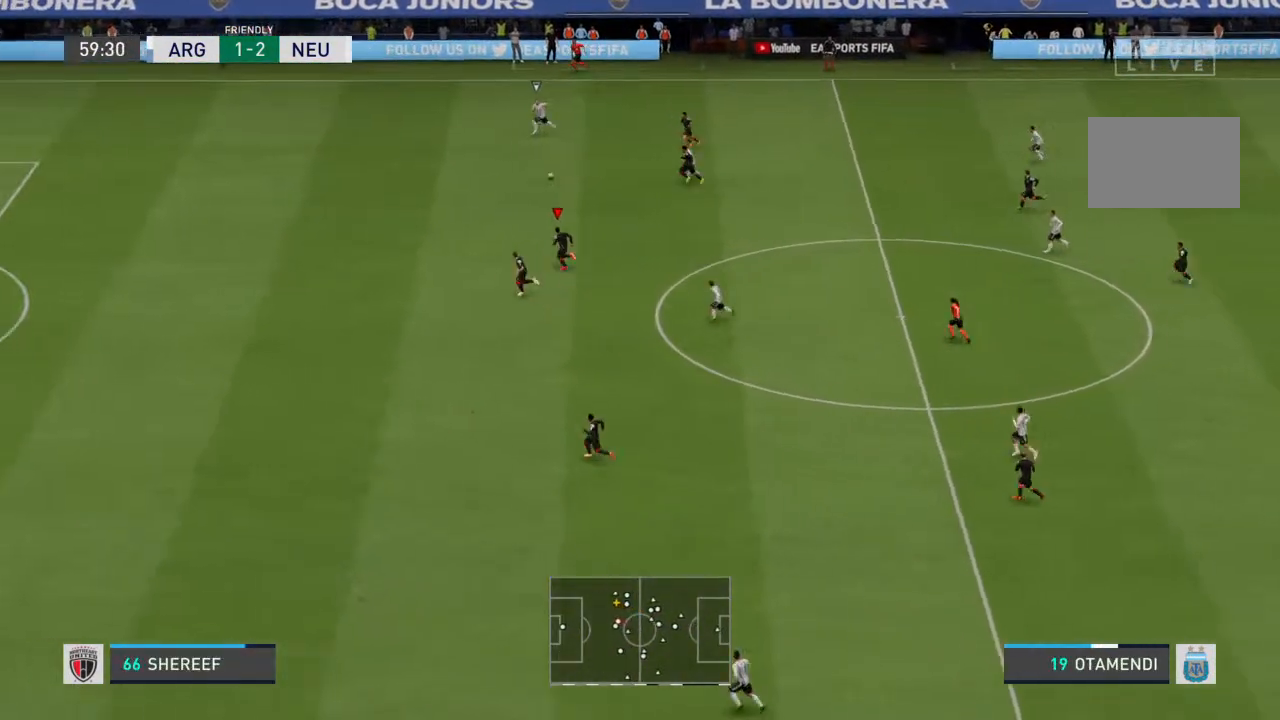
{"dt_ms": 500, "buttons": ["R2"], "left_stick": "left", "right_stick": "center", "events": []}
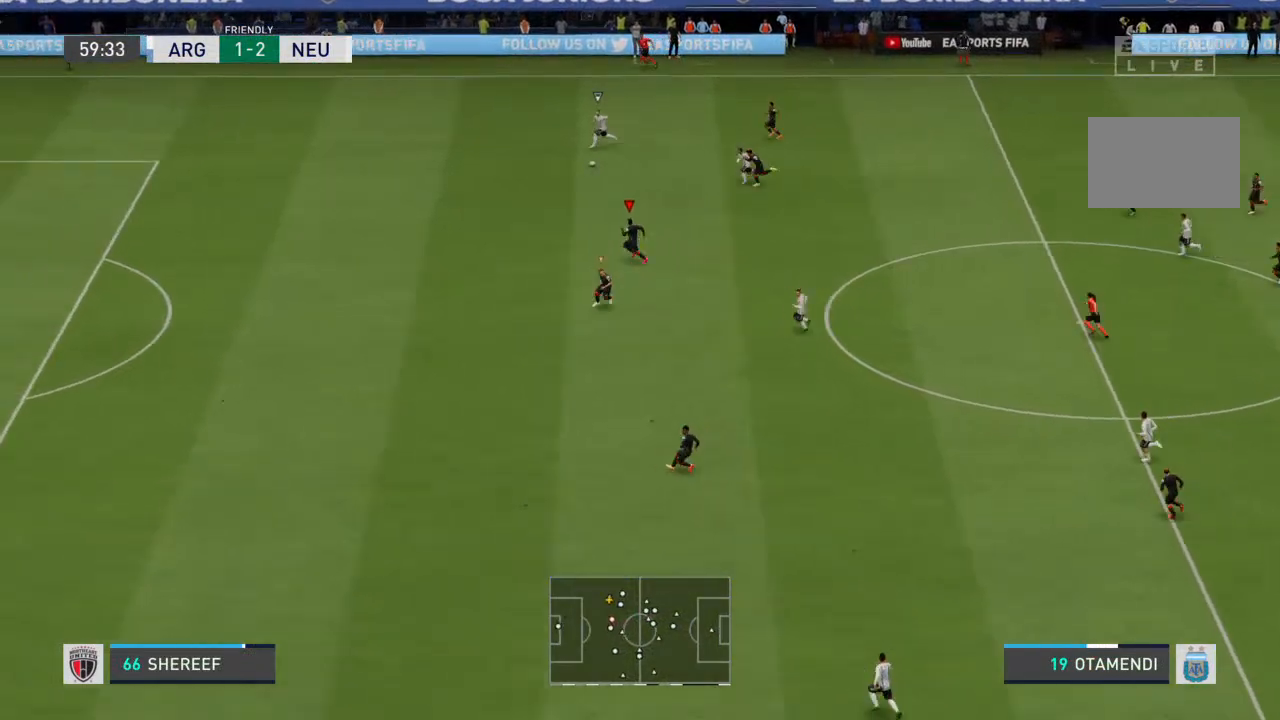
{"dt_ms": 500, "buttons": ["R2"], "left_stick": "left", "right_stick": "center", "events": []}
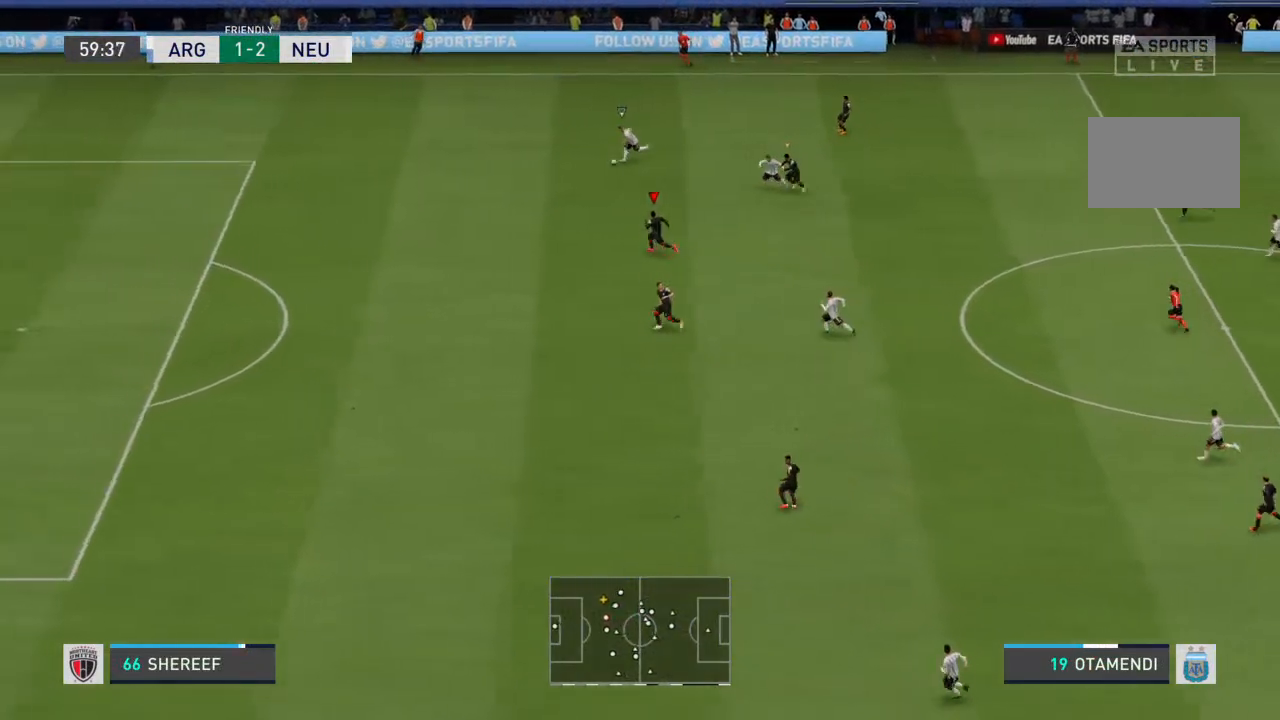
{"dt_ms": 500, "buttons": ["R2"], "left_stick": "left", "right_stick": "center", "events": []}
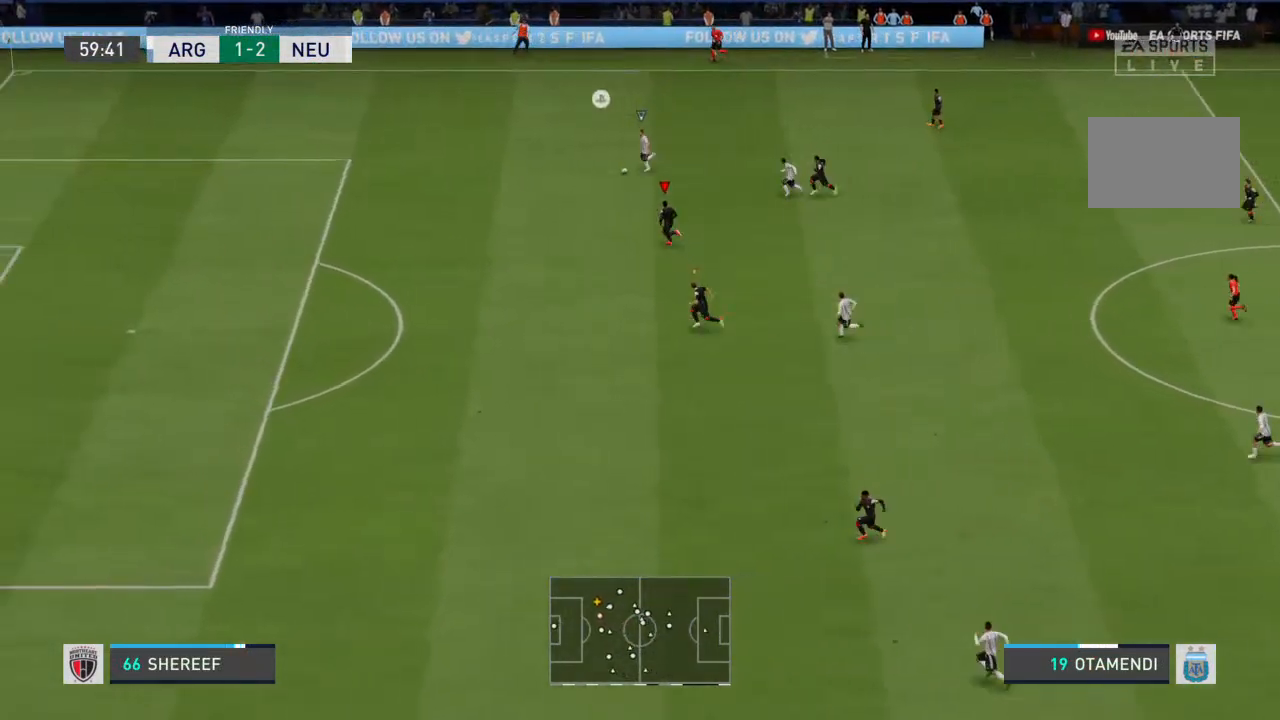
{"dt_ms": 1000, "buttons": ["R2"], "left_stick": "up-left", "right_stick": "center"}
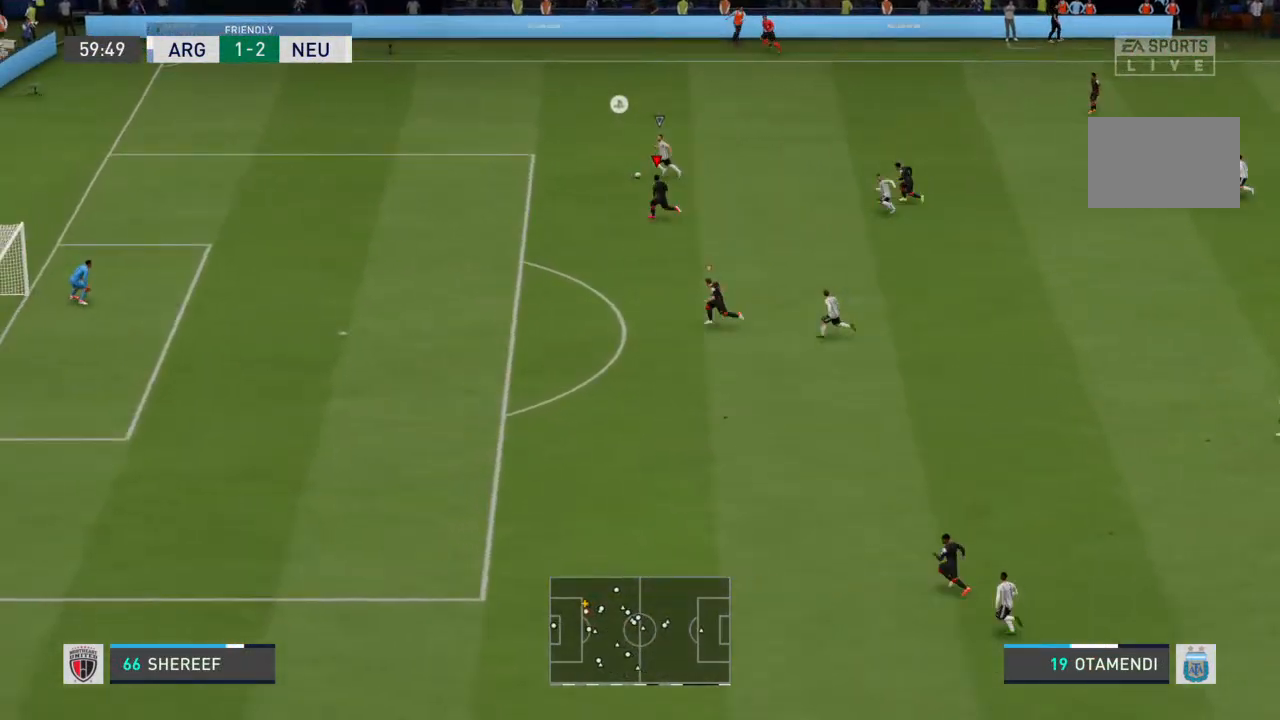
{"dt_ms": 500, "buttons": ["R2"], "left_stick": "up-left", "right_stick": "center", "events": []}
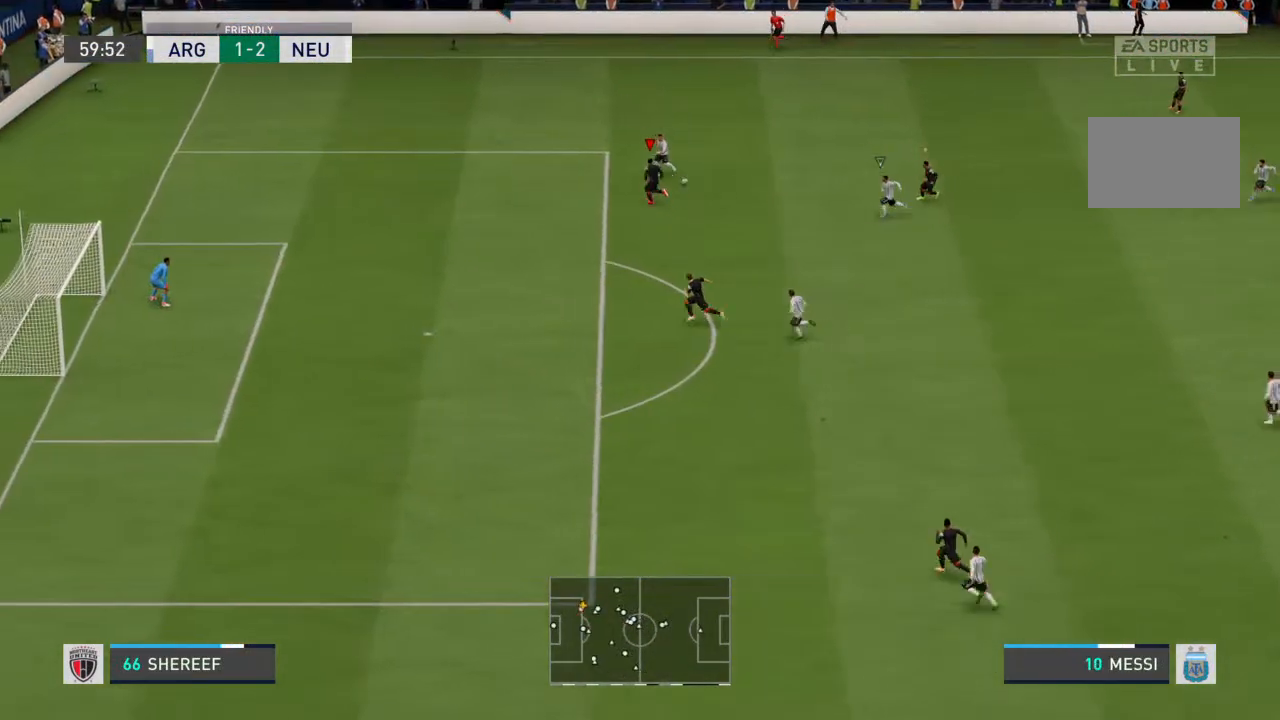
{"dt_ms": 500, "buttons": ["R2"], "left_stick": "left", "right_stick": "center", "events": [[500, "left_stick", "left"]]}
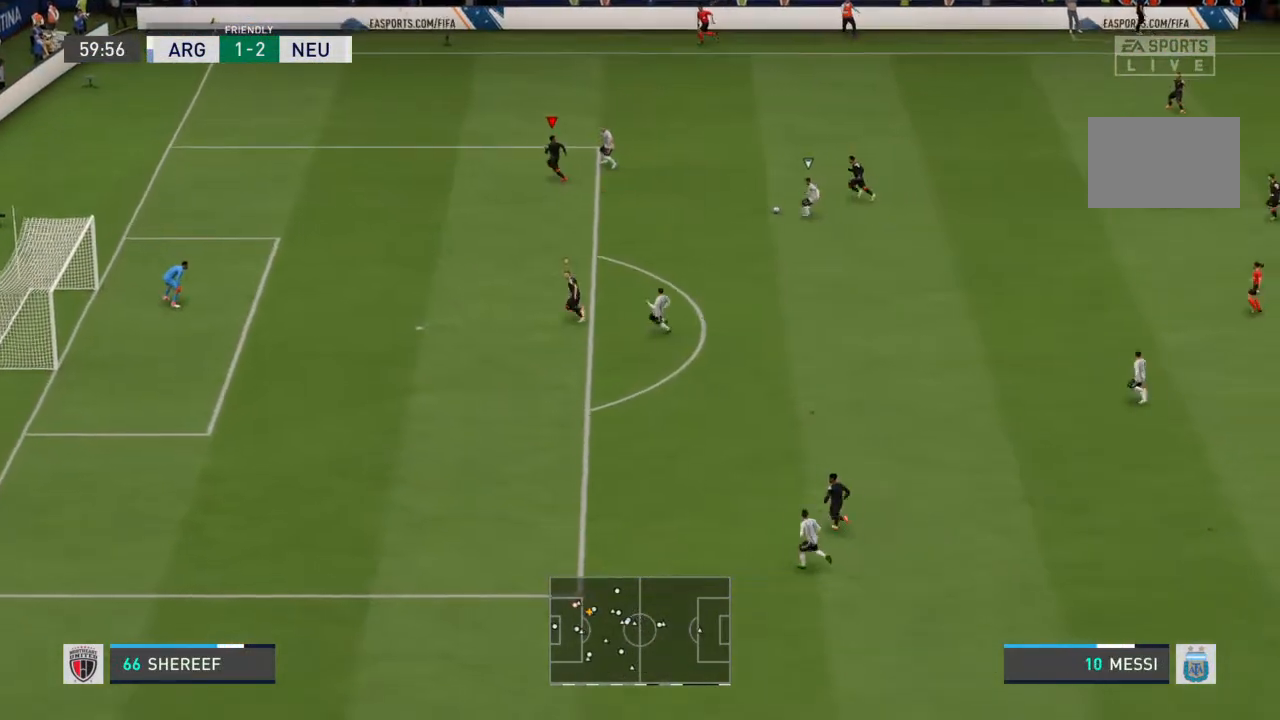
{"dt_ms": 500, "buttons": ["R2"], "left_stick": "down-left", "right_stick": "center", "events": [[367, "left_stick", "down-left"]]}
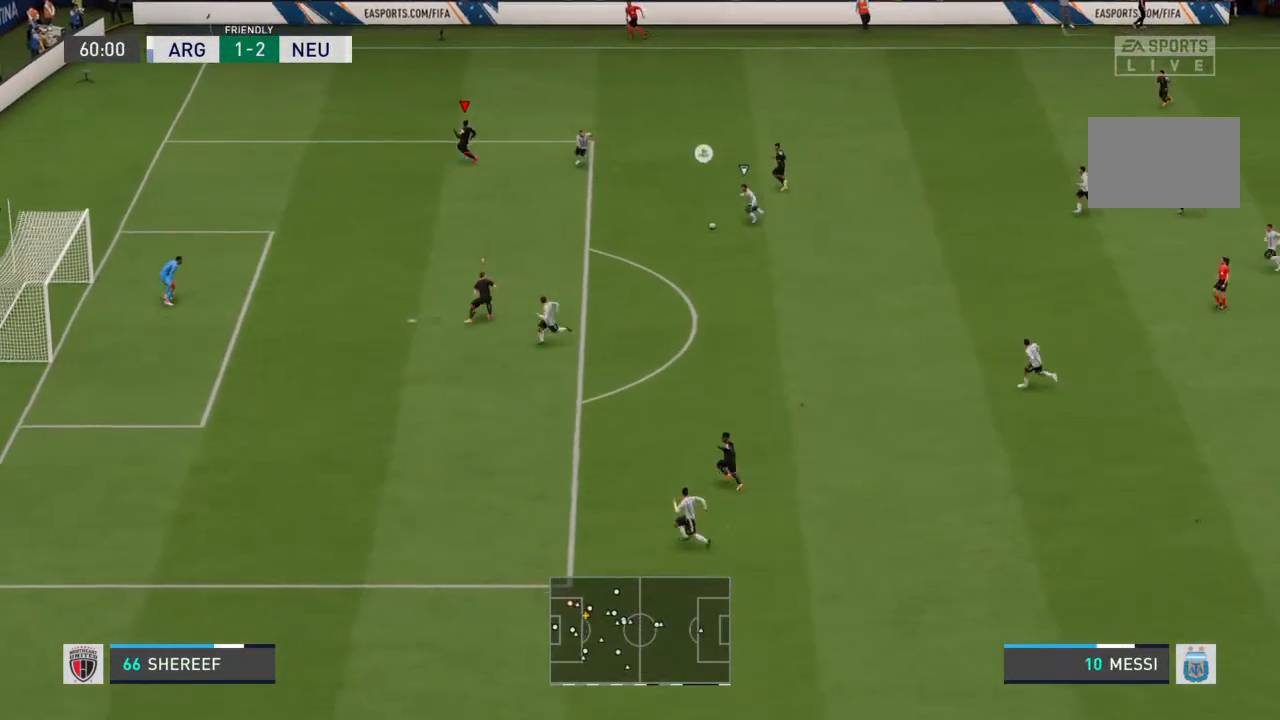
{"dt_ms": 500, "buttons": ["R2"], "left_stick": "down", "right_stick": "center", "events": [[100, "left_stick", "down"], [167, "right_stick", "down-left"], [267, "right_stick", "center"]]}
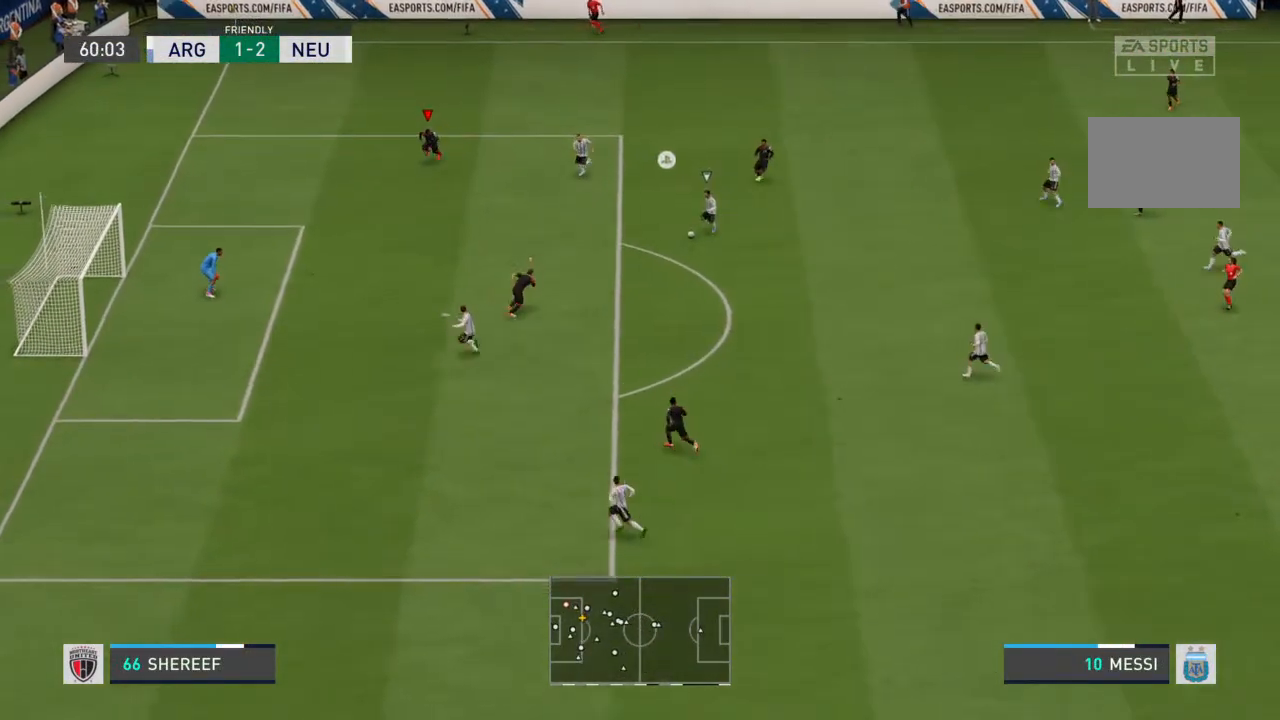
{"dt_ms": 500, "buttons": ["R2"], "left_stick": "down", "right_stick": "center", "events": []}
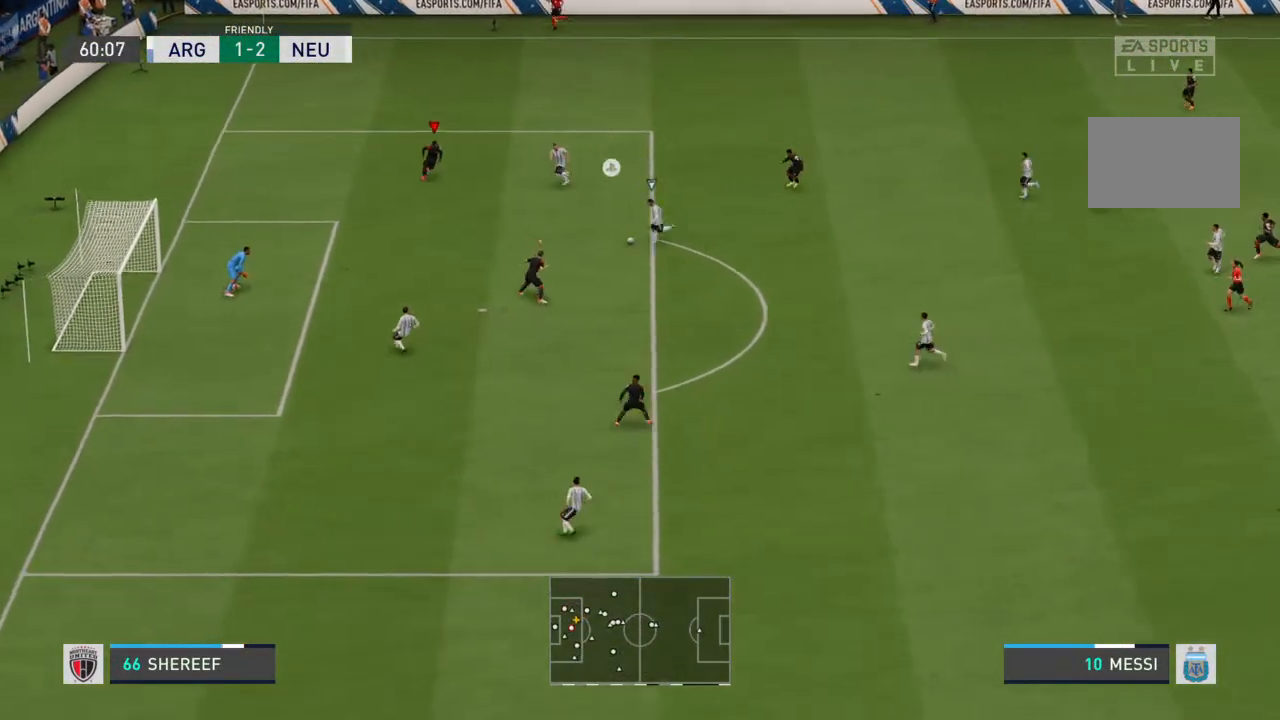
{"dt_ms": 500, "buttons": ["R2"], "left_stick": "up-left", "right_stick": "center", "events": [[33, "L1", "down"], [100, "left_stick", "up-left"], [133, "L1", "up"]]}
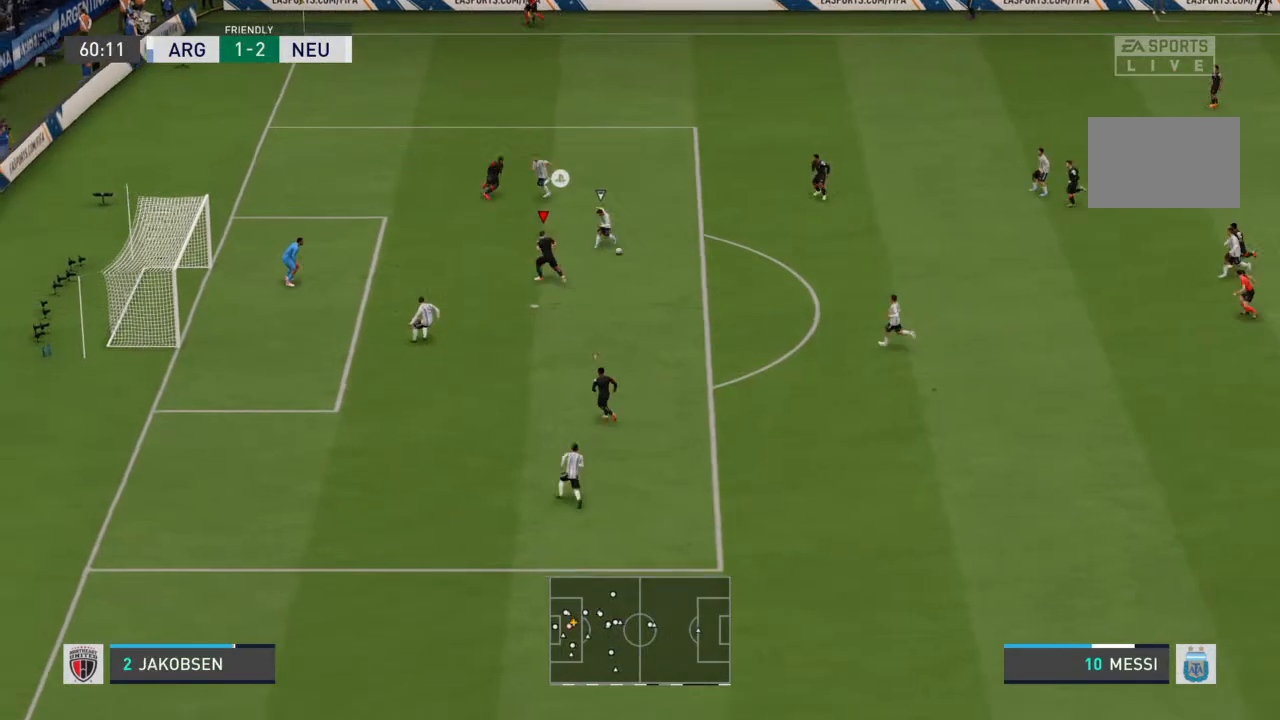
{"dt_ms": 500, "buttons": ["R2"], "left_stick": "down", "right_stick": "center", "events": [[33, "SQUARE", "down"], [167, "SQUARE", "up"], [467, "left_stick", "down"]]}